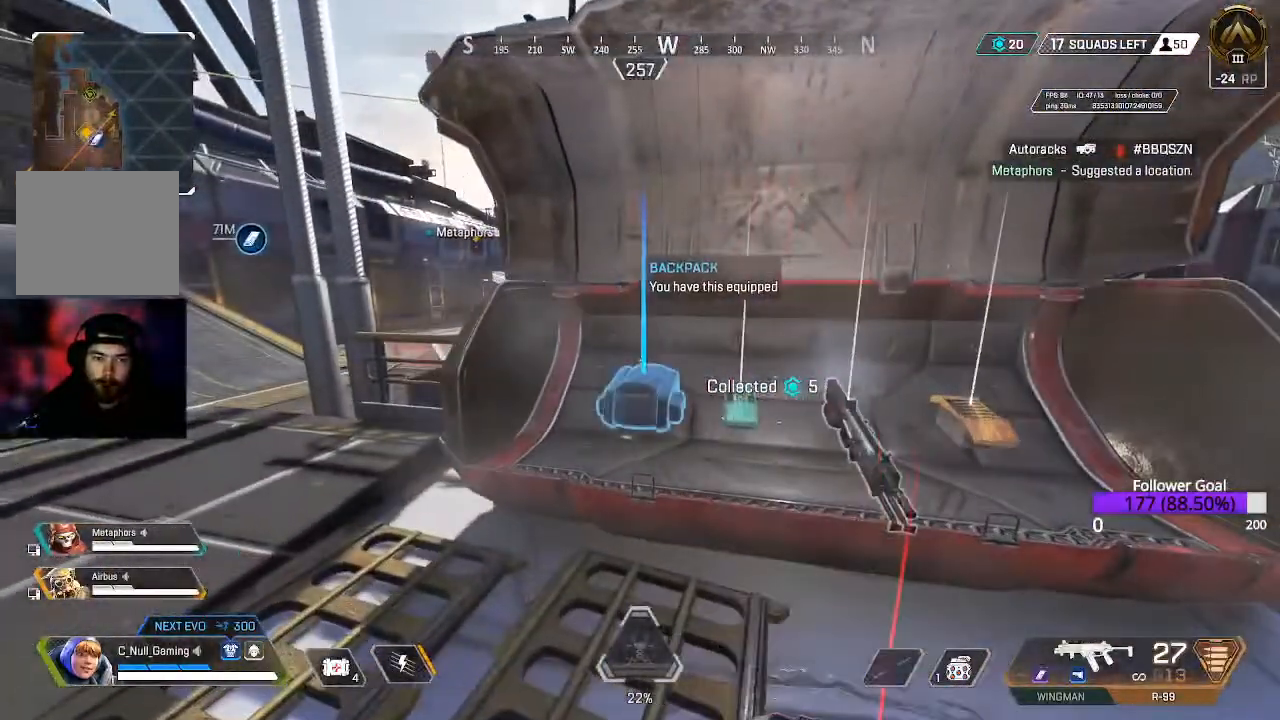
Gameplay with a controller (Xbox layout); each line is a JSON object with the inputs held at the frame after it (dt_ms = milliseconds from this image to that frame). "events" lists button and stick changes between this image and that frame as [ms after this image, input, new state], when the widget could be followed in between.
{"dt_ms": 500, "buttons": [], "left_stick": "right", "right_stick": "center", "events": [[233, "R1", "down"], [350, "R1", "up"], [383, "left_stick", "right"]]}
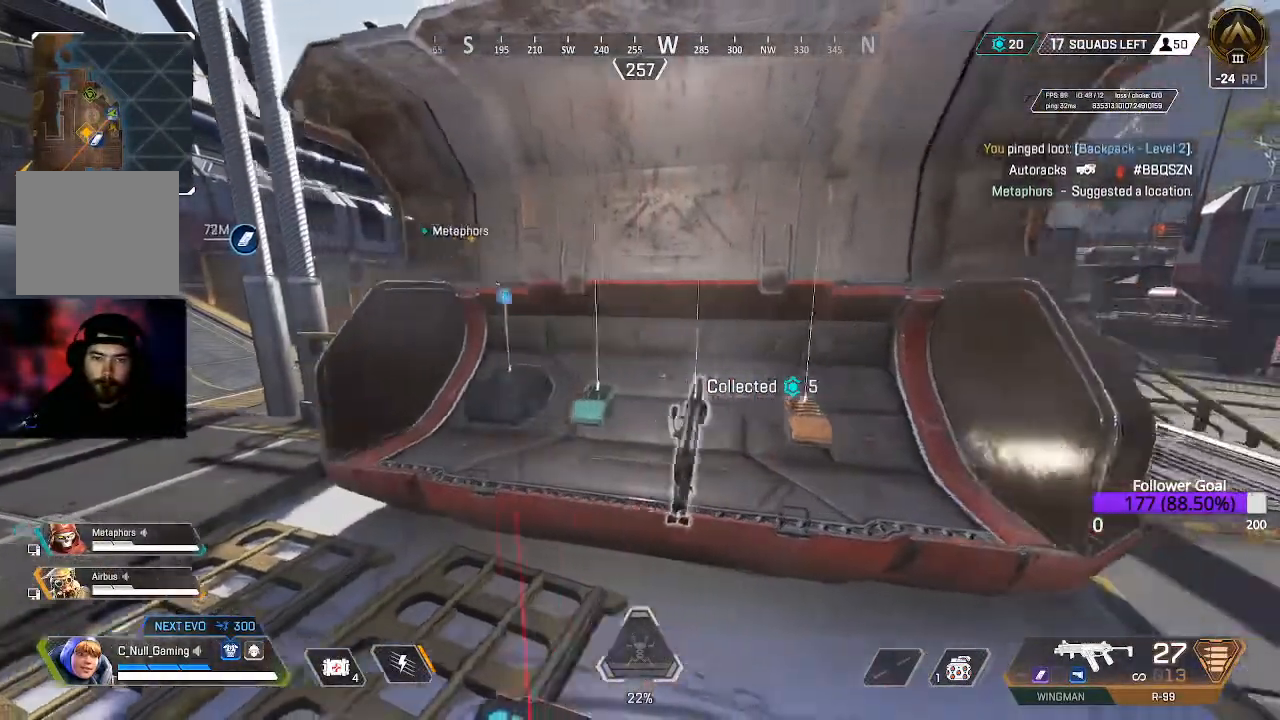
{"dt_ms": 500, "buttons": [], "left_stick": "center", "right_stick": "down-left", "events": [[133, "left_stick", "center"], [200, "X", "down"], [283, "X", "up"], [333, "left_stick", "down-left"], [350, "right_stick", "down-left"], [500, "left_stick", "center"]]}
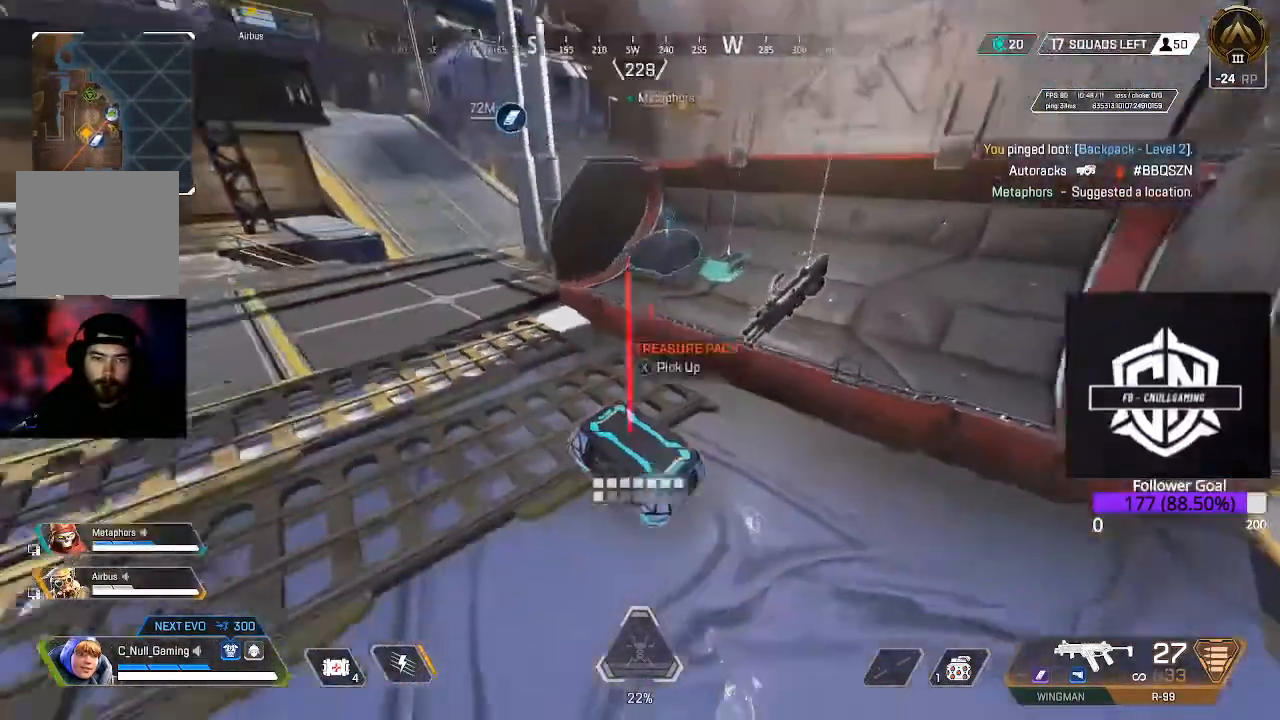
{"dt_ms": 500, "buttons": ["L3"], "left_stick": "up-right", "right_stick": "right", "events": [[33, "right_stick", "center"], [133, "X", "down"], [183, "X", "up"], [300, "left_stick", "right"], [350, "right_stick", "right"], [400, "left_stick", "up-right"], [467, "L3", "down"]]}
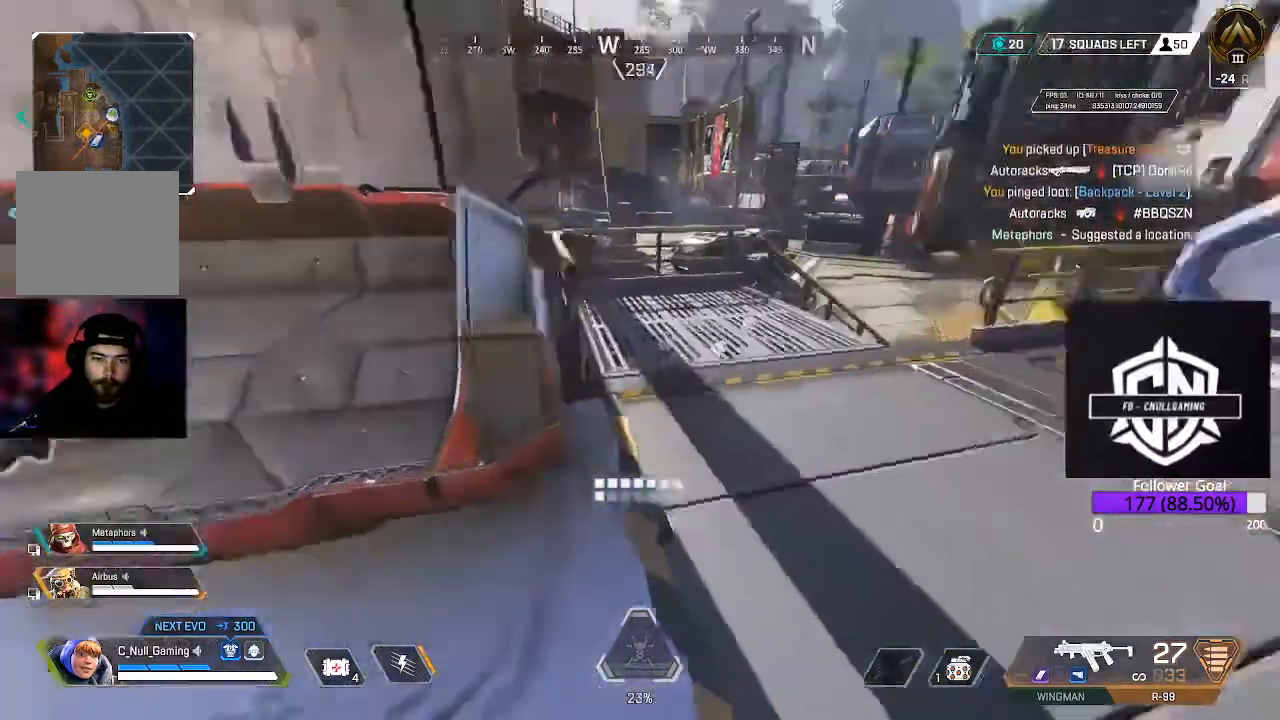
{"dt_ms": 500, "buttons": [], "left_stick": "up-right", "right_stick": "center", "events": [[150, "L3", "up"], [167, "right_stick", "center"], [217, "B", "down"], [417, "B", "up"]]}
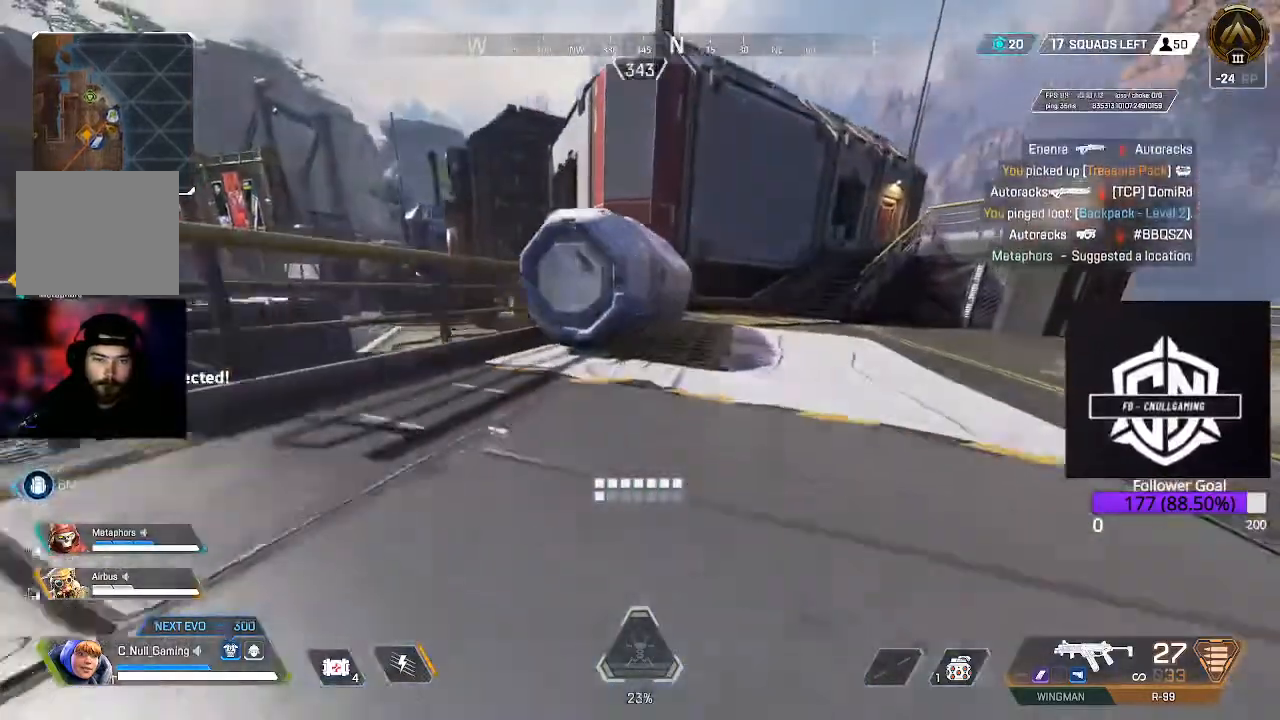
{"dt_ms": 500, "buttons": ["L3"], "left_stick": "up-right", "right_stick": "center", "events": [[50, "X", "down"], [167, "X", "up"], [267, "X", "down"], [400, "X", "up"], [450, "L3", "down"]]}
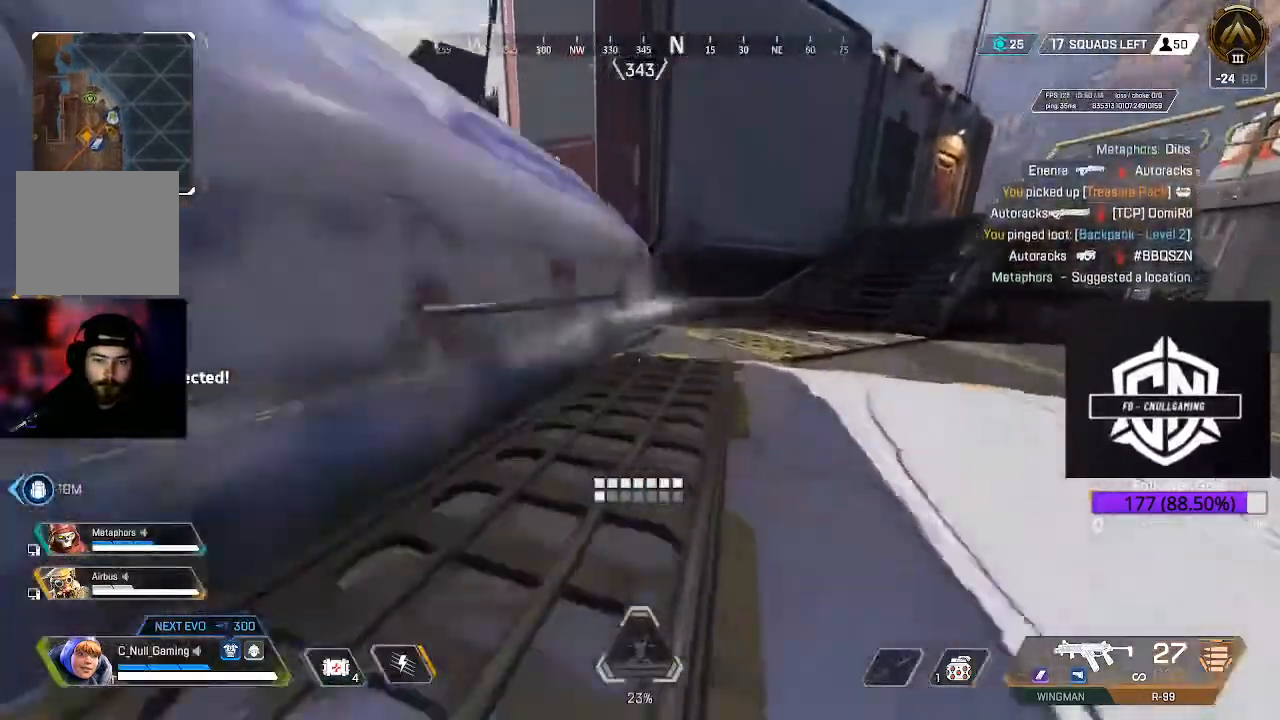
{"dt_ms": 500, "buttons": [], "left_stick": "center", "right_stick": "center"}
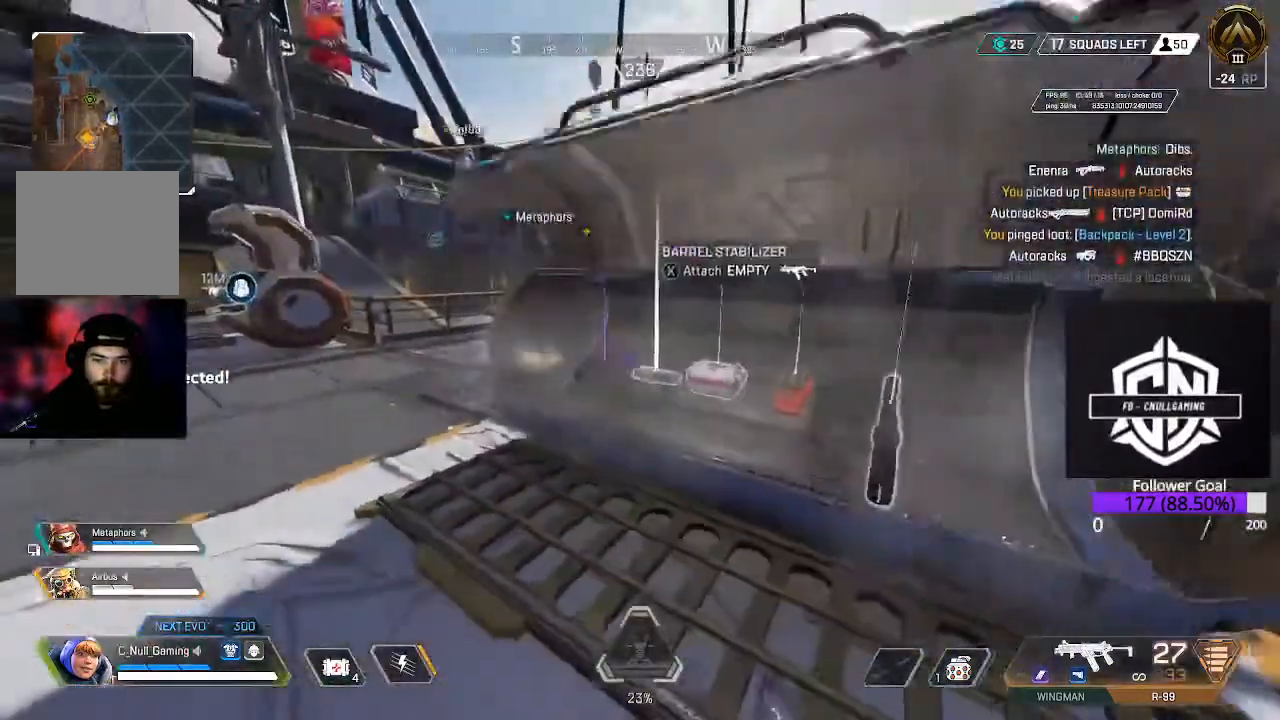
{"dt_ms": 500, "buttons": [], "left_stick": "center", "right_stick": "center", "events": [[200, "left_stick", "right"], [333, "left_stick", "center"]]}
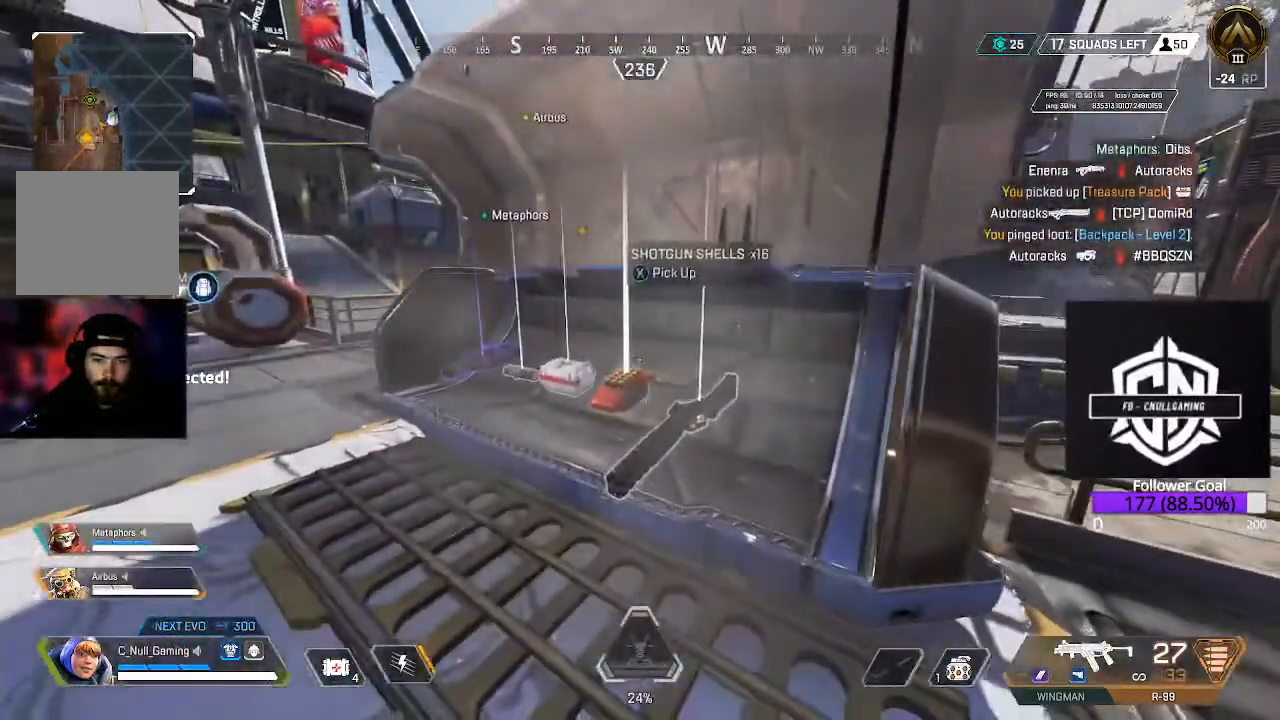
{"dt_ms": 500, "buttons": [], "left_stick": "right", "right_stick": "center", "events": [[350, "left_stick", "right"]]}
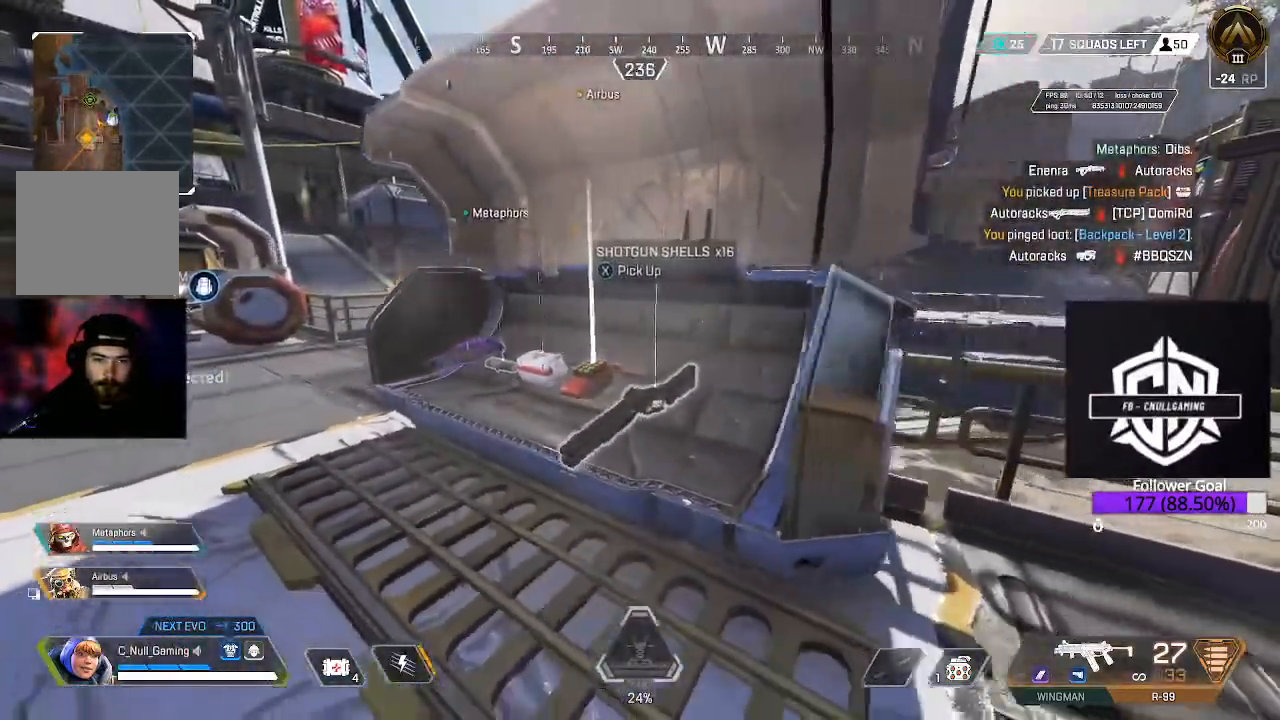
{"dt_ms": 500, "buttons": [], "left_stick": "up-left", "right_stick": "center", "events": [[33, "left_stick", "center"], [100, "R1", "down"], [183, "R1", "up"], [283, "right_stick", "right"], [317, "left_stick", "up-left"], [417, "right_stick", "center"]]}
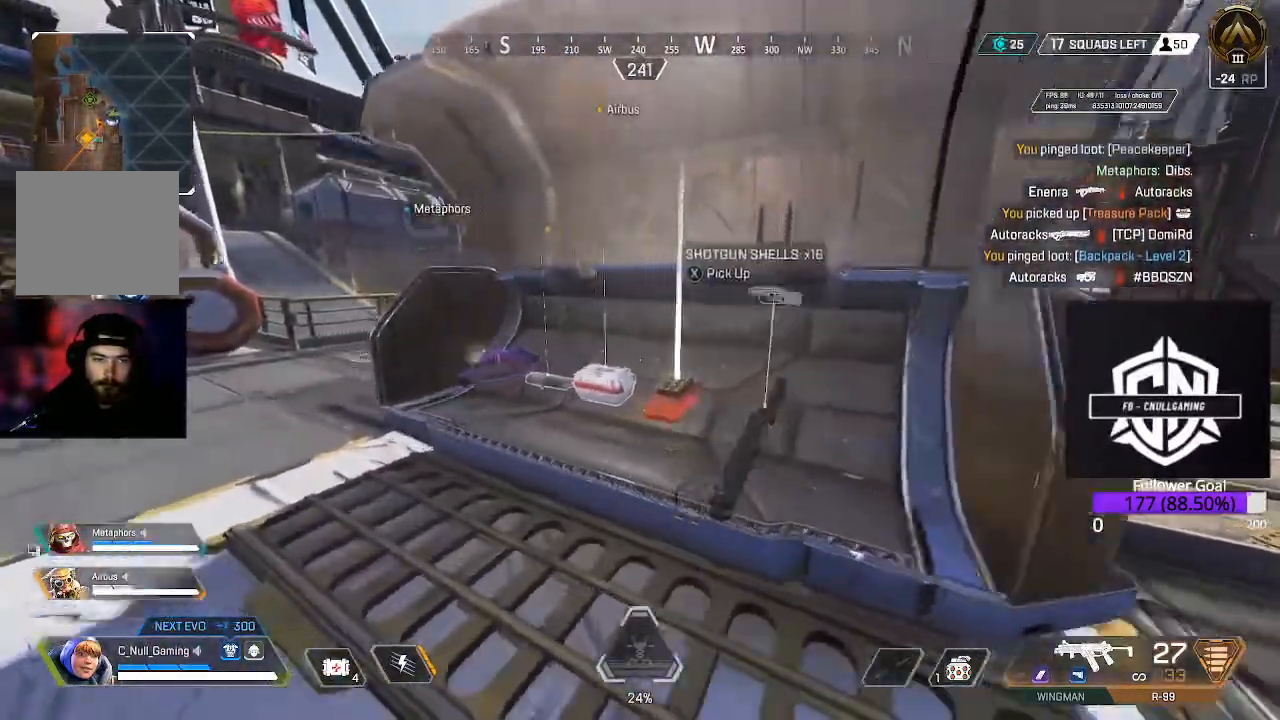
{"dt_ms": 500, "buttons": [], "left_stick": "center", "right_stick": "center", "events": [[133, "left_stick", "center"], [200, "X", "down"], [267, "X", "up"]]}
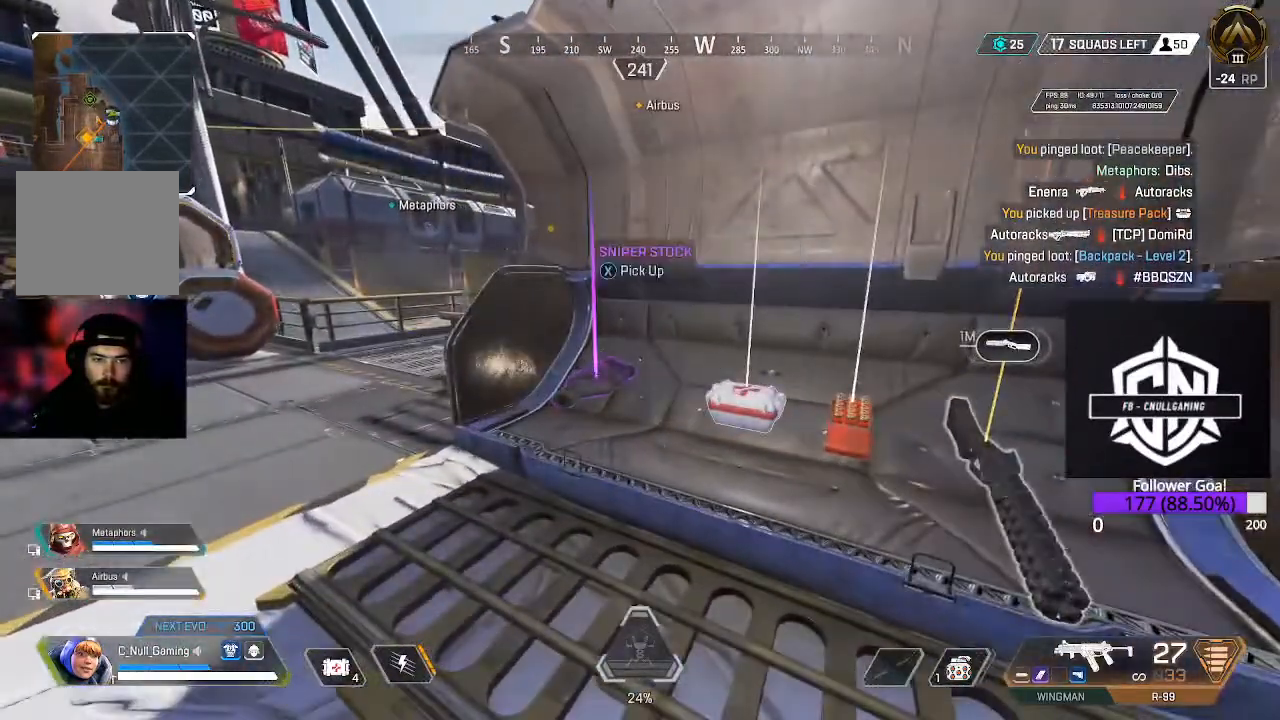
{"dt_ms": 500, "buttons": ["L3"], "left_stick": "up-right", "right_stick": "right", "events": [[117, "left_stick", "right"], [183, "right_stick", "right"], [300, "left_stick", "up-right"], [367, "L3", "down"]]}
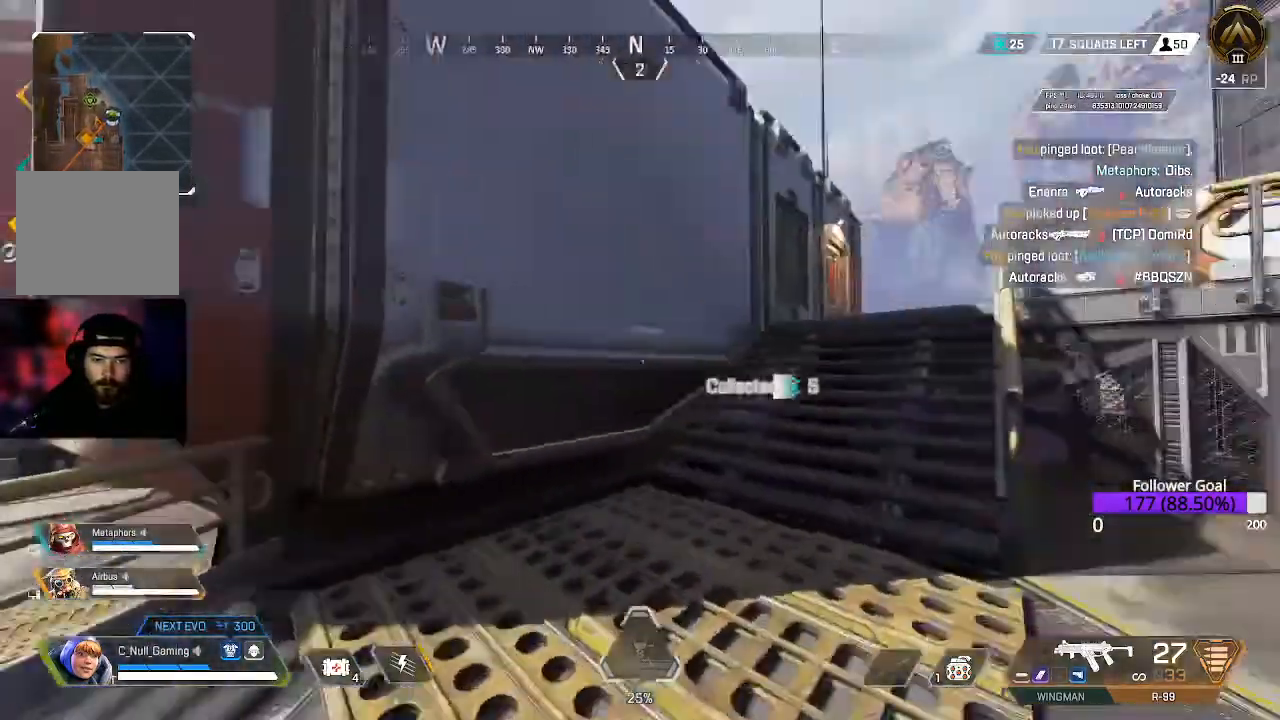
{"dt_ms": 500, "buttons": ["L3"], "left_stick": "up", "right_stick": "center", "events": [[83, "L3", "up"], [200, "L3", "down"], [200, "left_stick", "up"], [350, "right_stick", "center"]]}
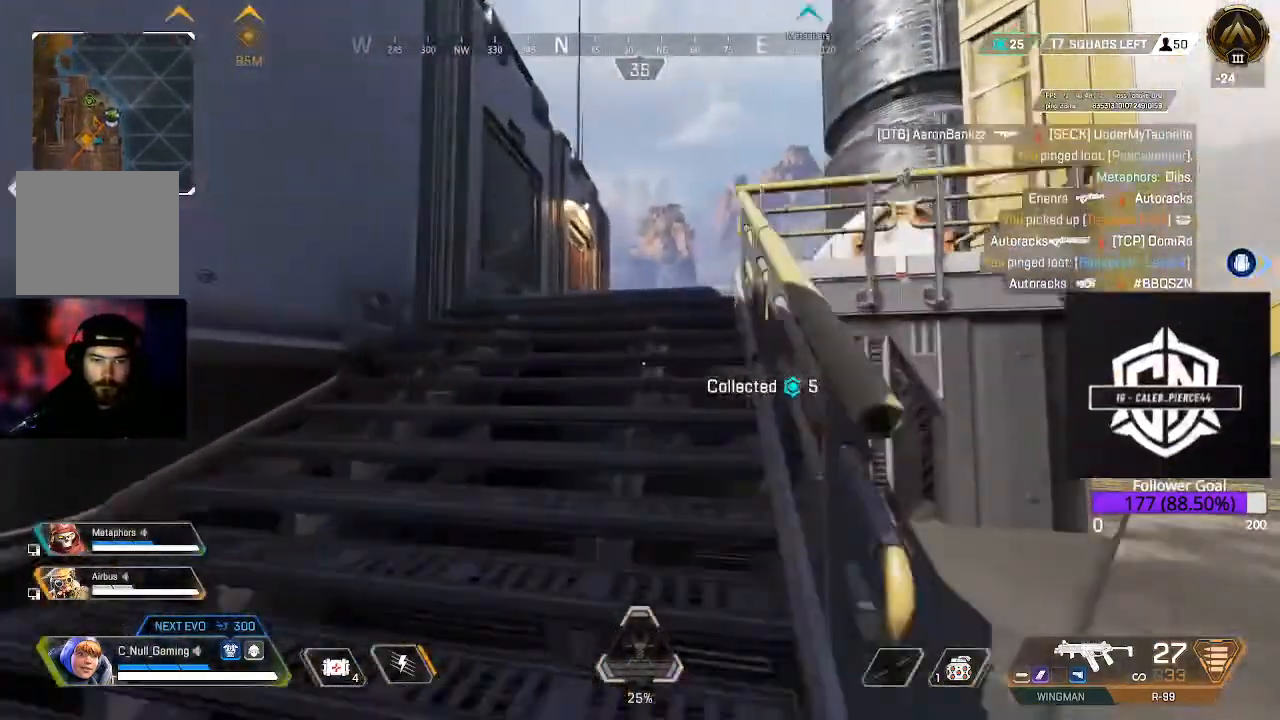
{"dt_ms": 500, "buttons": ["L3"], "left_stick": "up", "right_stick": "center", "events": [[150, "L3", "up"], [233, "right_stick", "down-right"], [300, "right_stick", "right"], [417, "right_stick", "center"], [433, "L3", "down"]]}
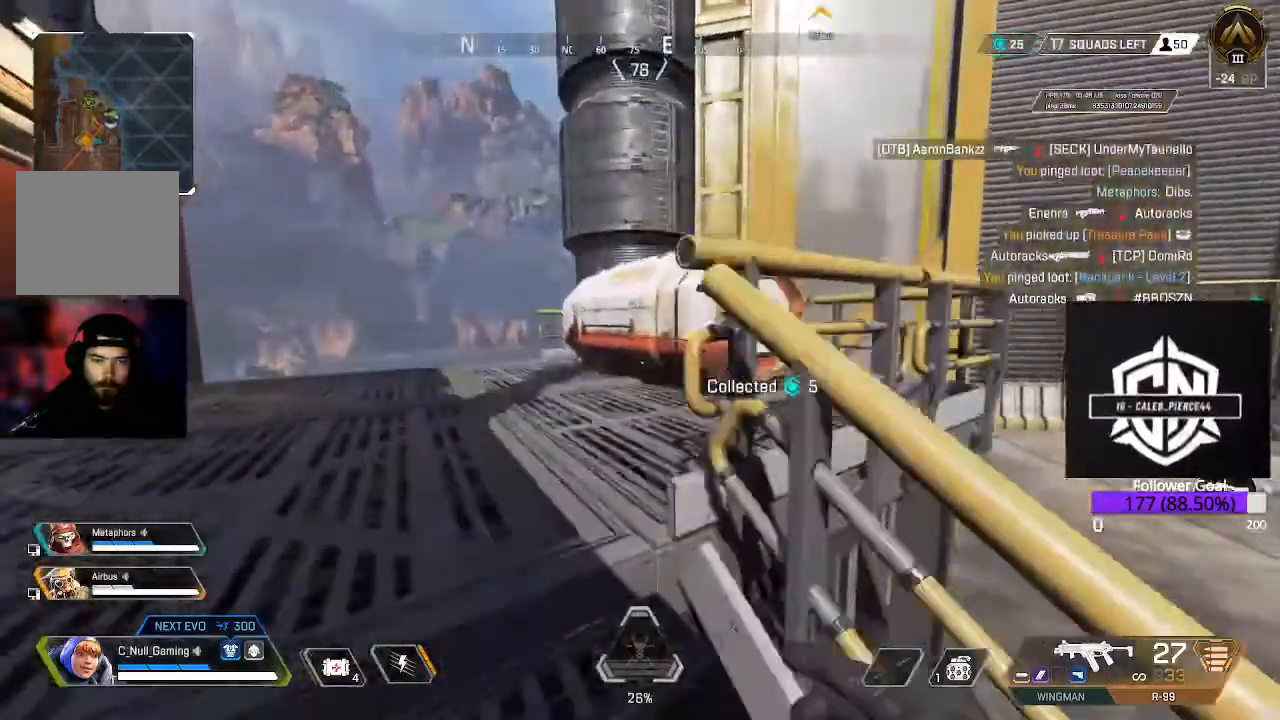
{"dt_ms": 1000, "buttons": [], "left_stick": "up-left", "right_stick": "center"}
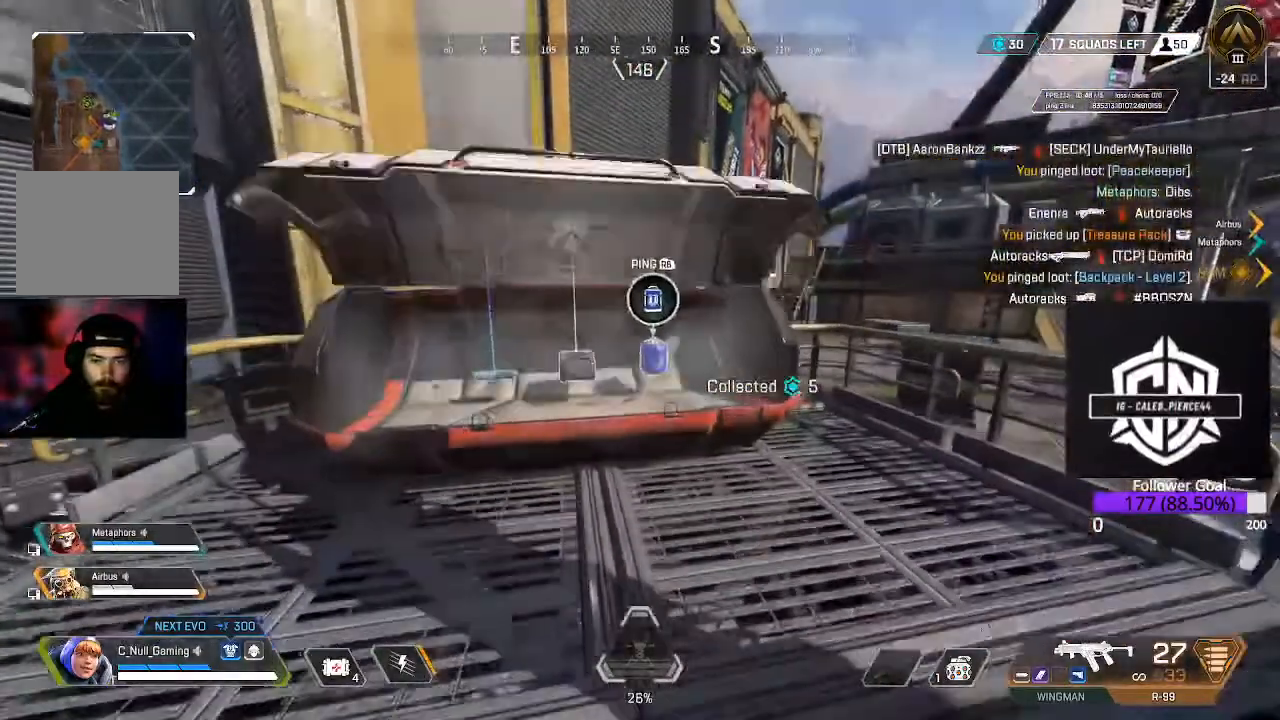
{"dt_ms": 500, "buttons": [], "left_stick": "center", "right_stick": "center", "events": [[200, "left_stick", "center"], [367, "left_stick", "left"], [483, "left_stick", "center"]]}
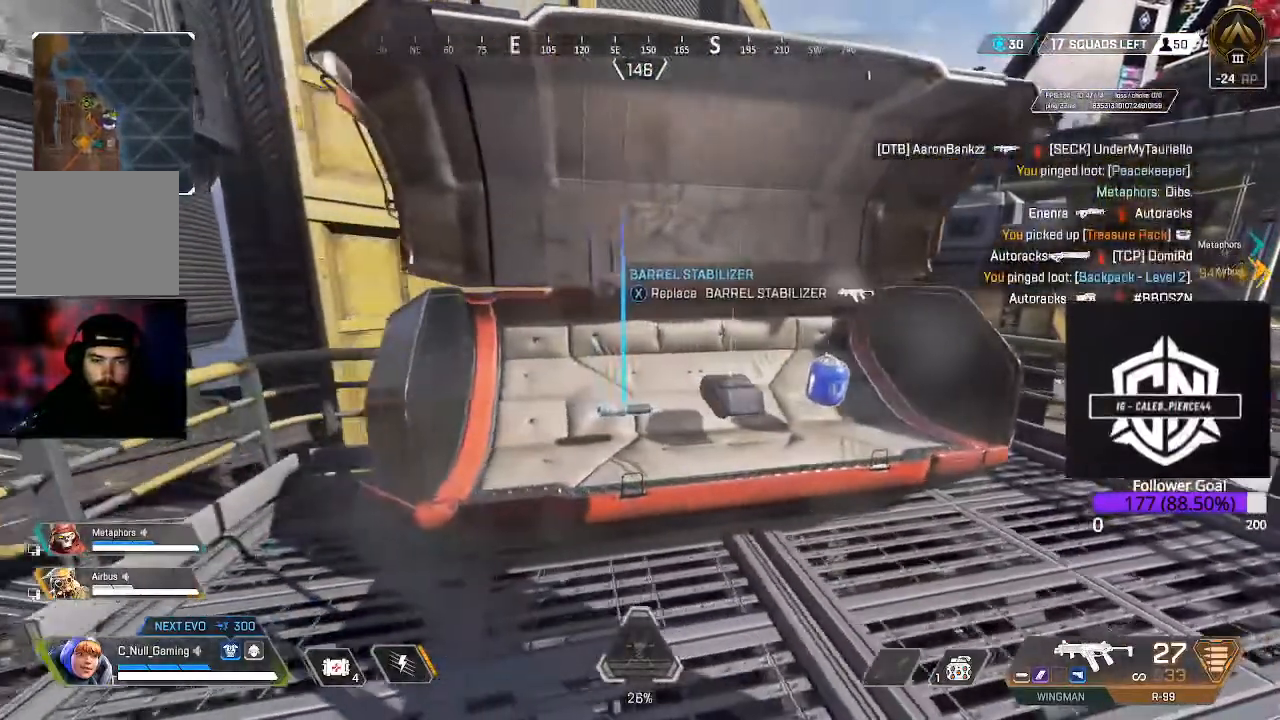
{"dt_ms": 500, "buttons": ["X"], "left_stick": "center", "right_stick": "center", "events": [[33, "X", "down"], [150, "X", "up"], [233, "left_stick", "right"], [450, "X", "down"], [450, "left_stick", "center"]]}
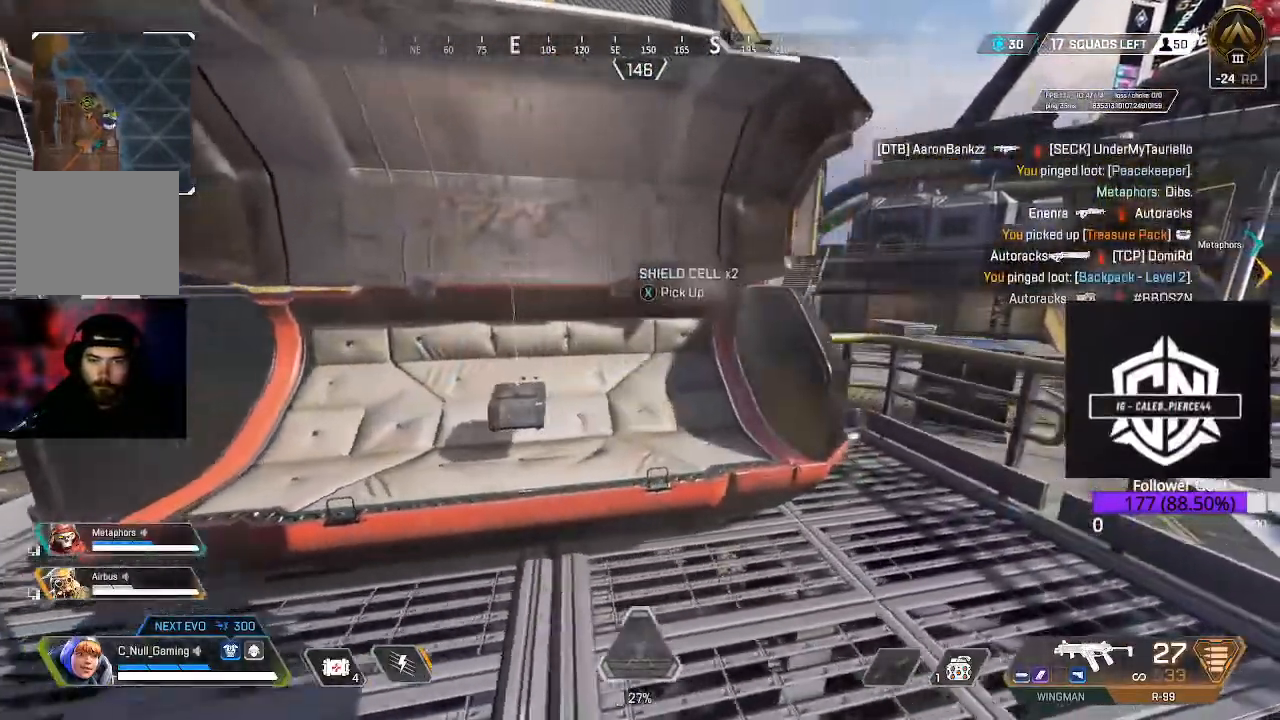
{"dt_ms": 500, "buttons": [], "left_stick": "up-right", "right_stick": "right", "events": [[67, "X", "up"], [117, "left_stick", "down-left"], [200, "right_stick", "right"], [250, "left_stick", "center"], [317, "left_stick", "right"], [450, "left_stick", "up-right"]]}
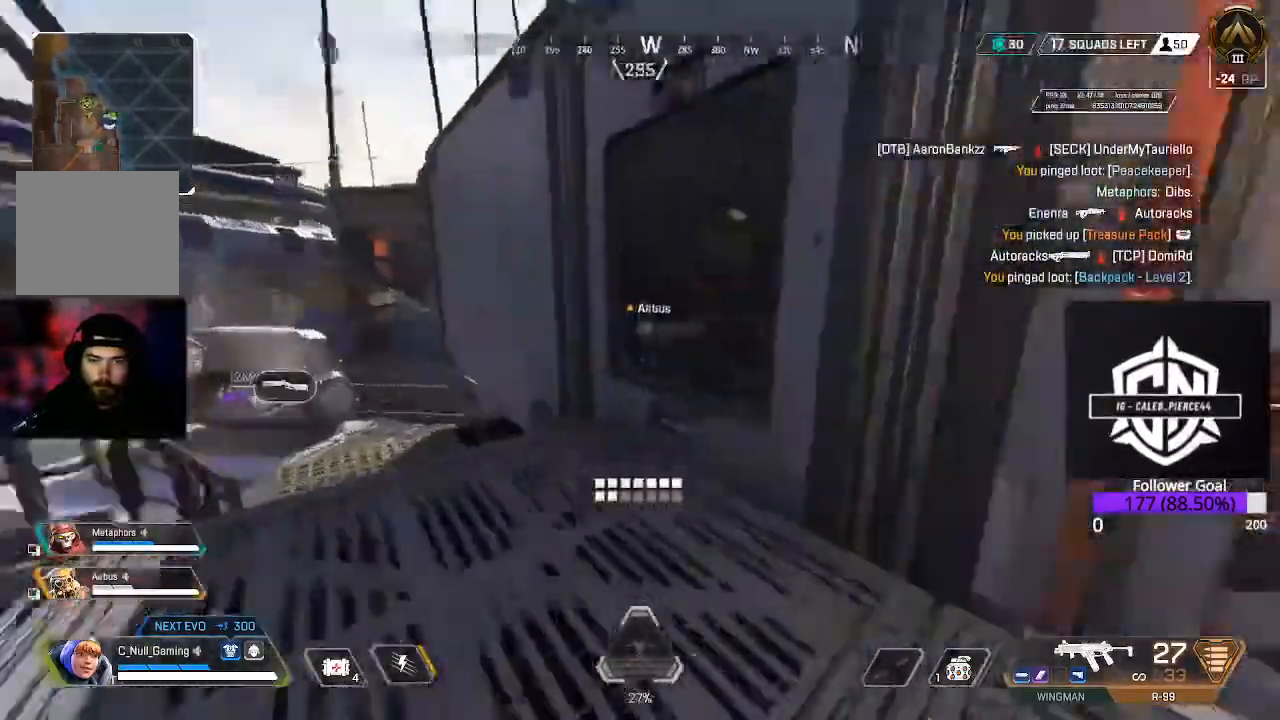
{"dt_ms": 1000, "buttons": ["L3"], "left_stick": "up", "right_stick": "left"}
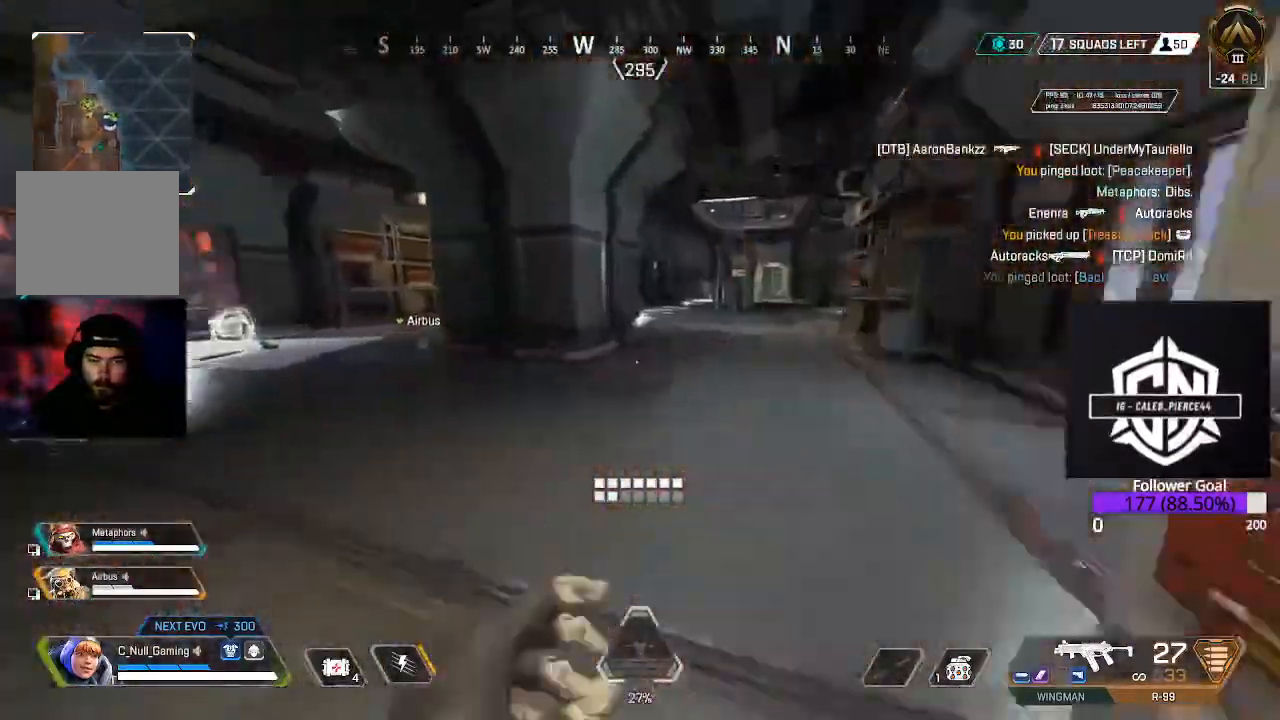
{"dt_ms": 500, "buttons": ["L3"], "left_stick": "up", "right_stick": "center", "events": [[150, "right_stick", "center"]]}
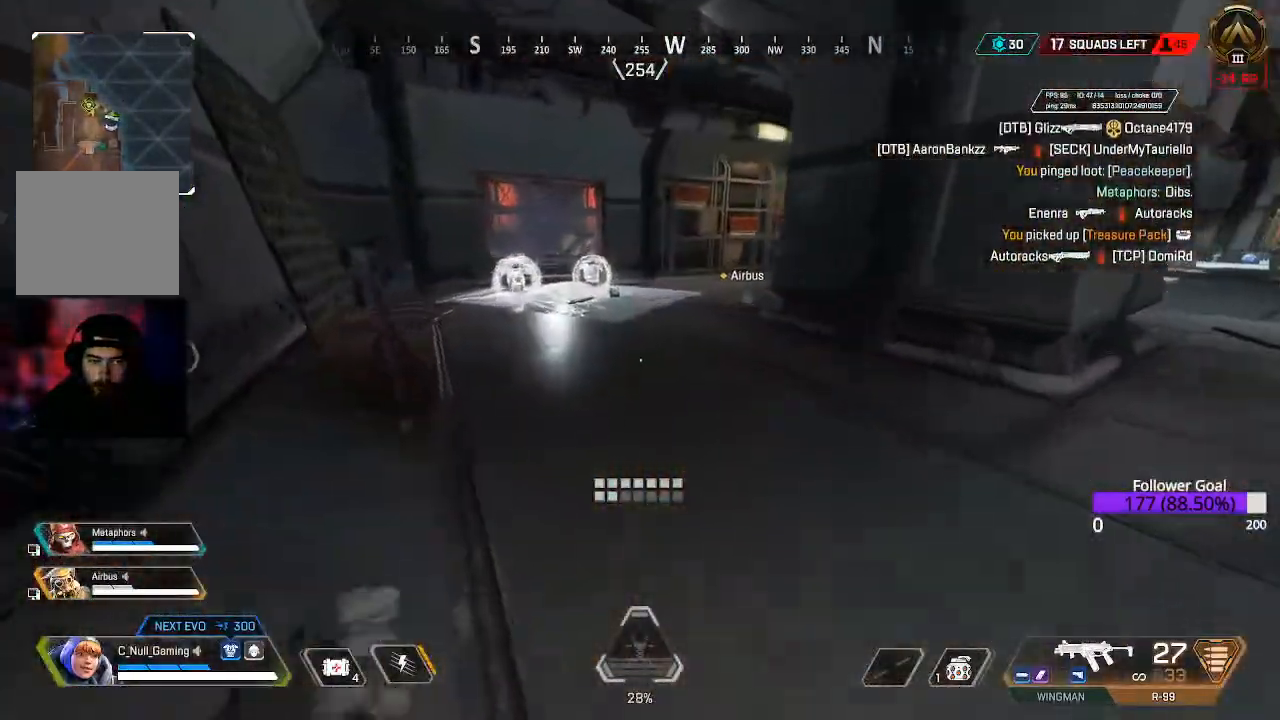
{"dt_ms": 500, "buttons": [], "left_stick": "up", "right_stick": "down", "events": [[167, "L3", "up"], [483, "right_stick", "down"]]}
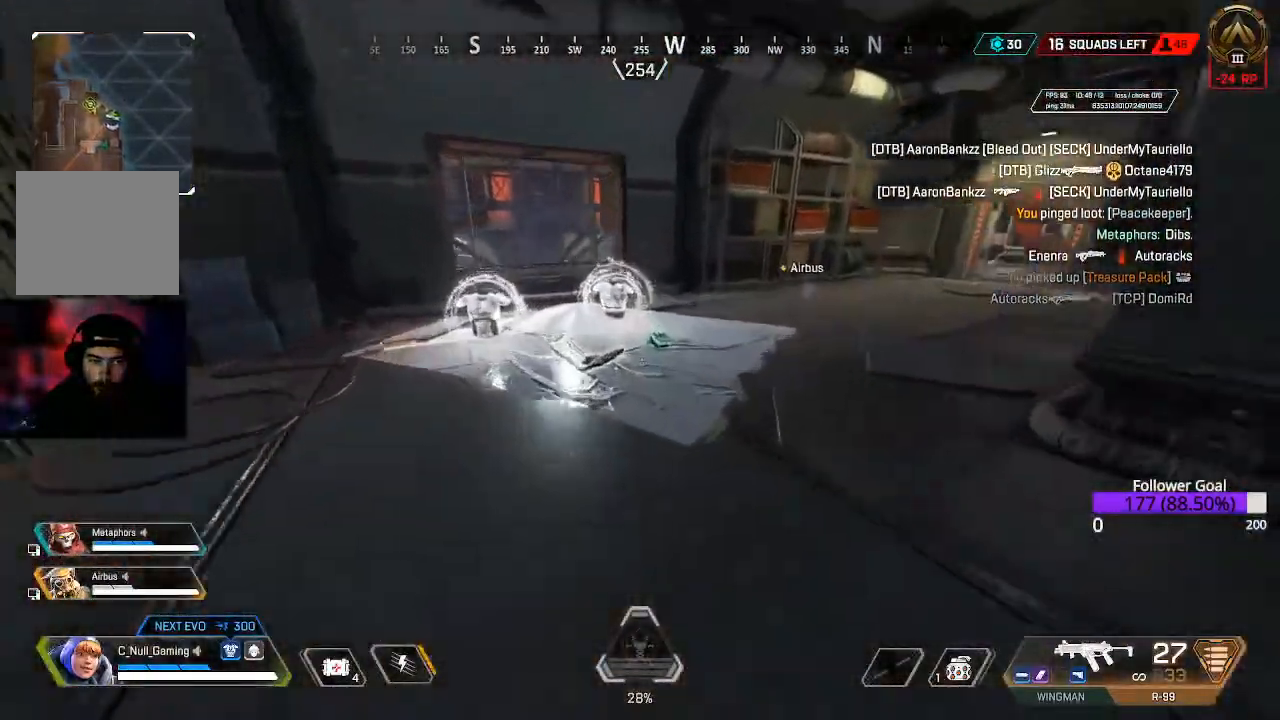
{"dt_ms": 500, "buttons": [], "left_stick": "up", "right_stick": "center", "events": [[150, "right_stick", "center"]]}
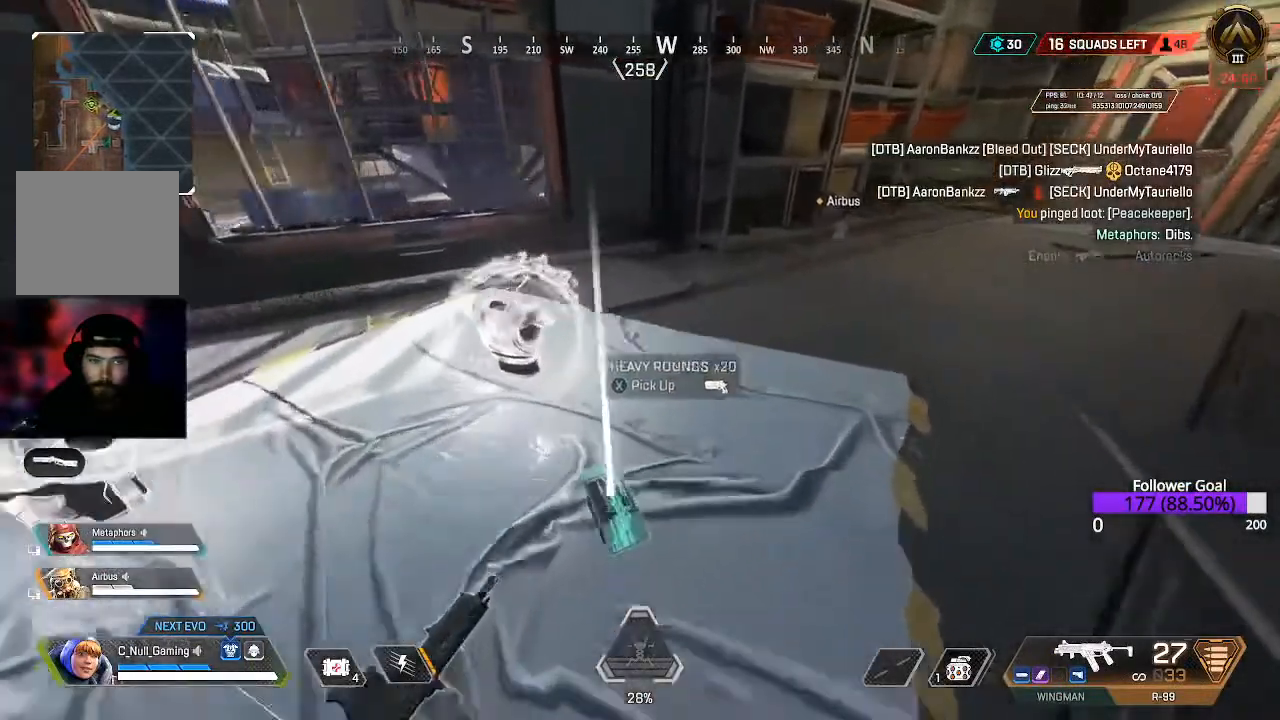
{"dt_ms": 500, "buttons": ["L3"], "left_stick": "up", "right_stick": "center", "events": [[67, "right_stick", "left"], [183, "right_stick", "center"], [233, "right_stick", "right"], [367, "L3", "down"], [500, "right_stick", "center"]]}
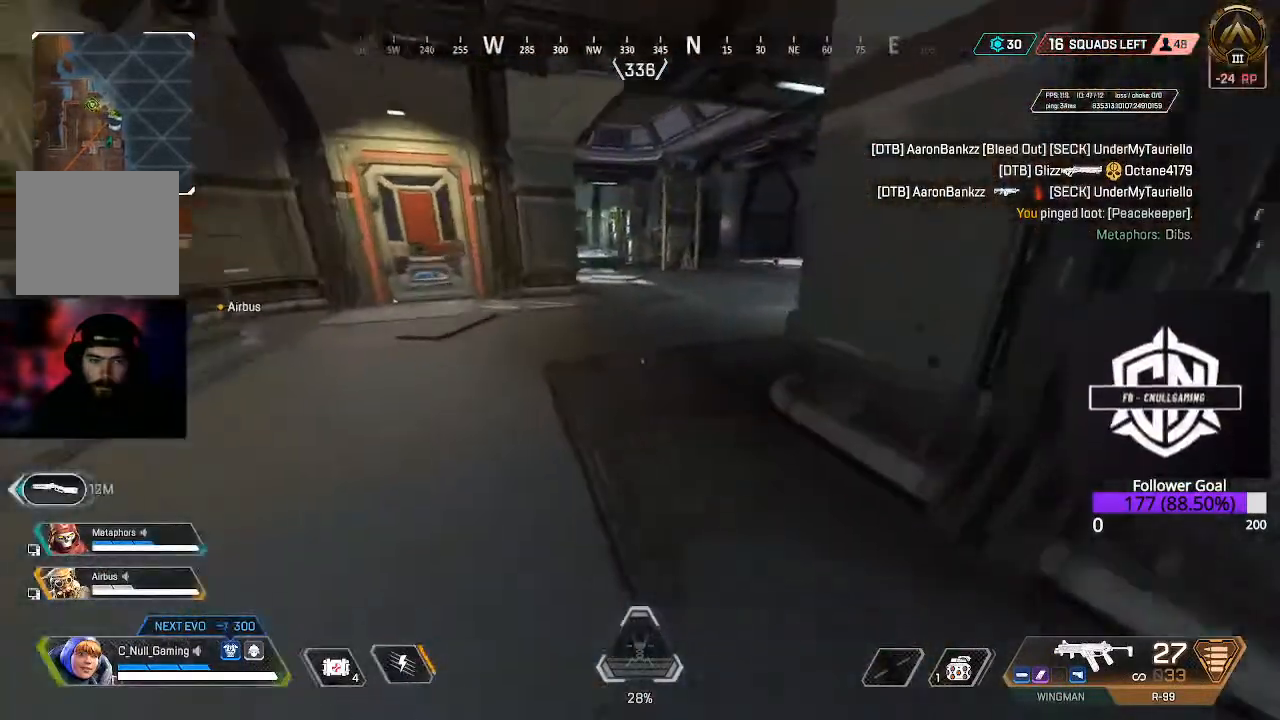
{"dt_ms": 500, "buttons": [], "left_stick": "up", "right_stick": "center", "events": [[133, "right_stick", "right"], [250, "right_stick", "center"], [267, "L3", "up"]]}
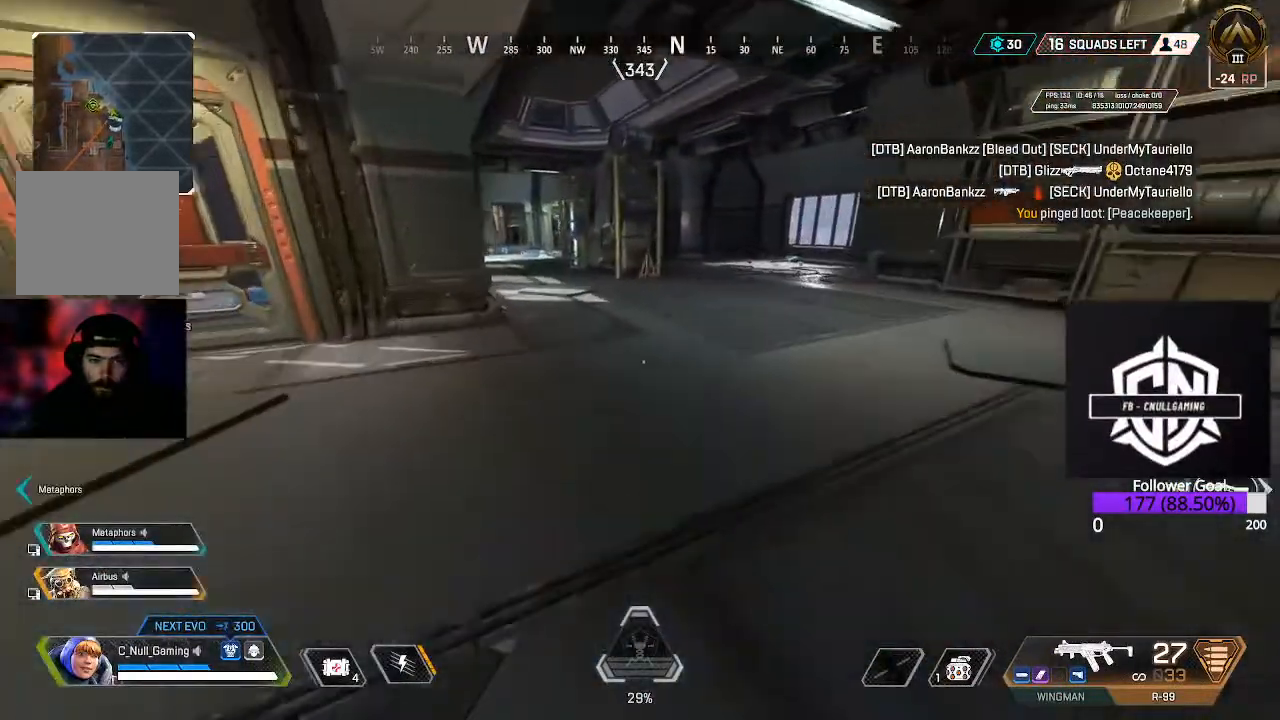
{"dt_ms": 500, "buttons": ["B"], "left_stick": "up", "right_stick": "center", "events": [[367, "B", "down"]]}
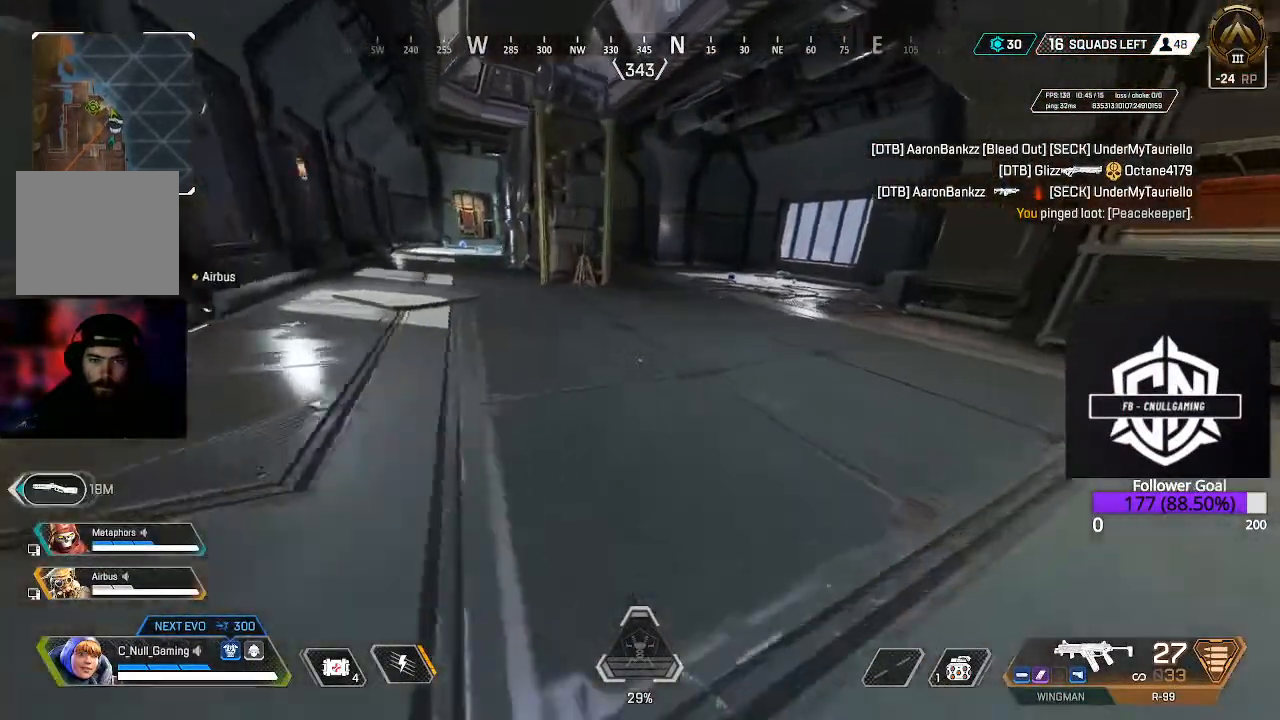
{"dt_ms": 500, "buttons": [], "left_stick": "up-right", "right_stick": "center", "events": [[17, "B", "up"], [100, "A", "down"], [100, "left_stick", "up-right"], [267, "A", "up"]]}
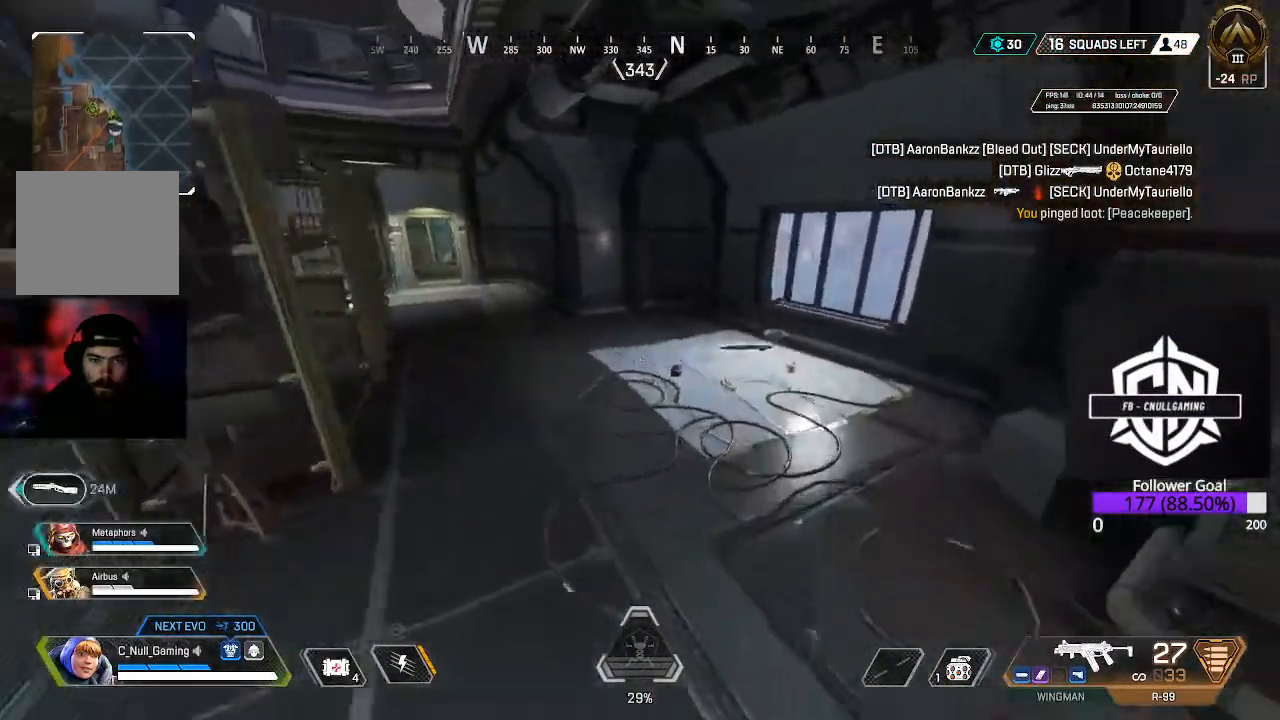
{"dt_ms": 500, "buttons": [], "left_stick": "up-right", "right_stick": "center", "events": [[83, "right_stick", "down"], [417, "right_stick", "center"]]}
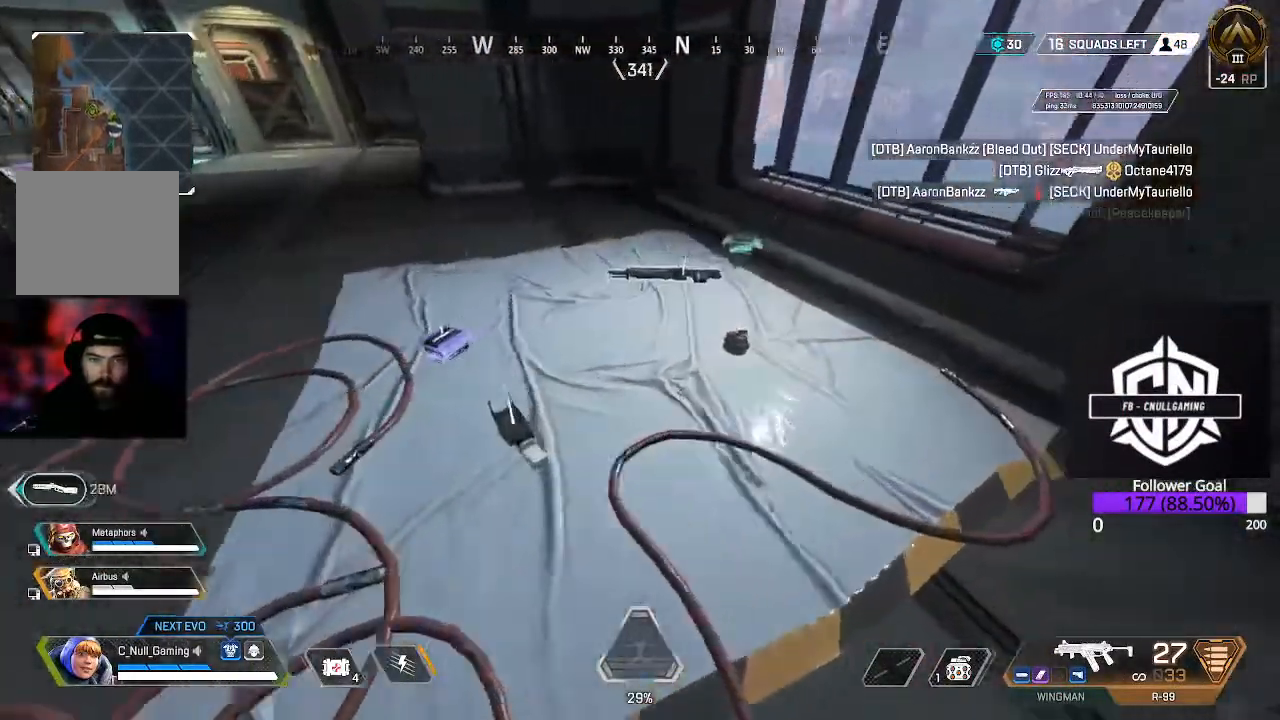
{"dt_ms": 500, "buttons": [], "left_stick": "left", "right_stick": "center", "events": [[50, "left_stick", "center"], [350, "left_stick", "left"]]}
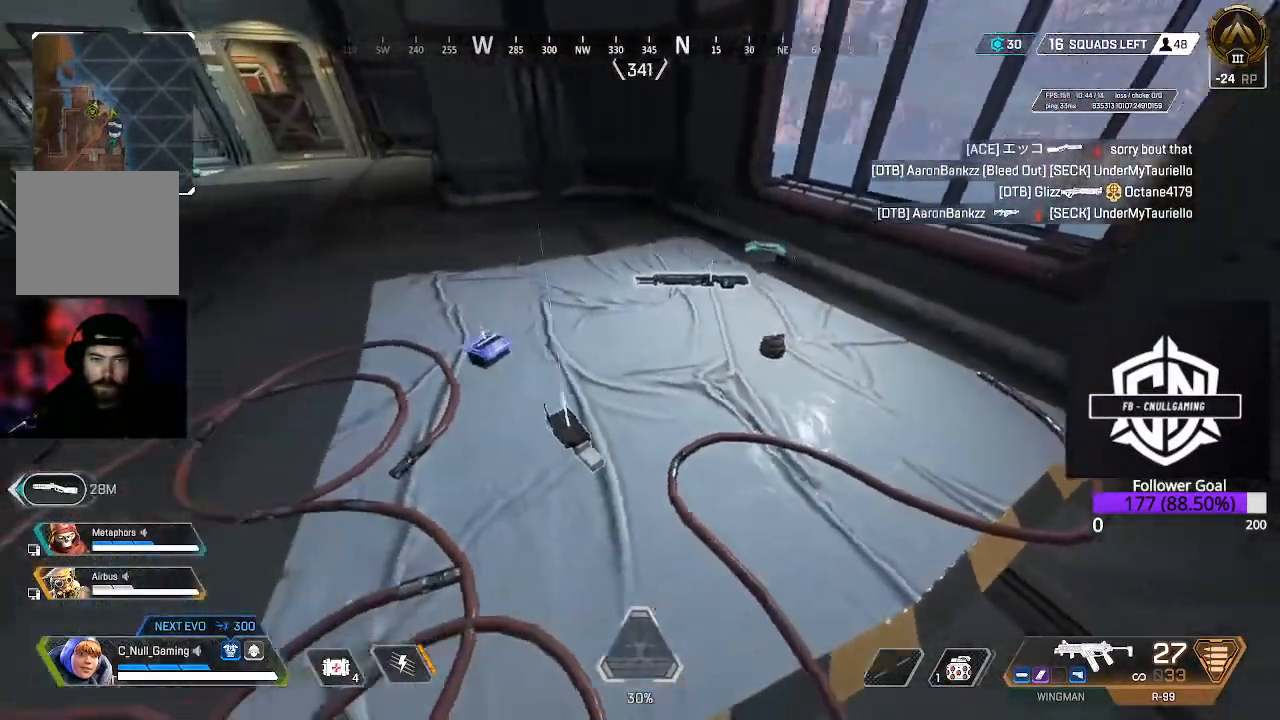
{"dt_ms": 500, "buttons": ["X"], "left_stick": "up-right", "right_stick": "center", "events": [[83, "X", "down"], [83, "left_stick", "center"], [150, "X", "up"], [233, "left_stick", "up-right"], [483, "X", "down"]]}
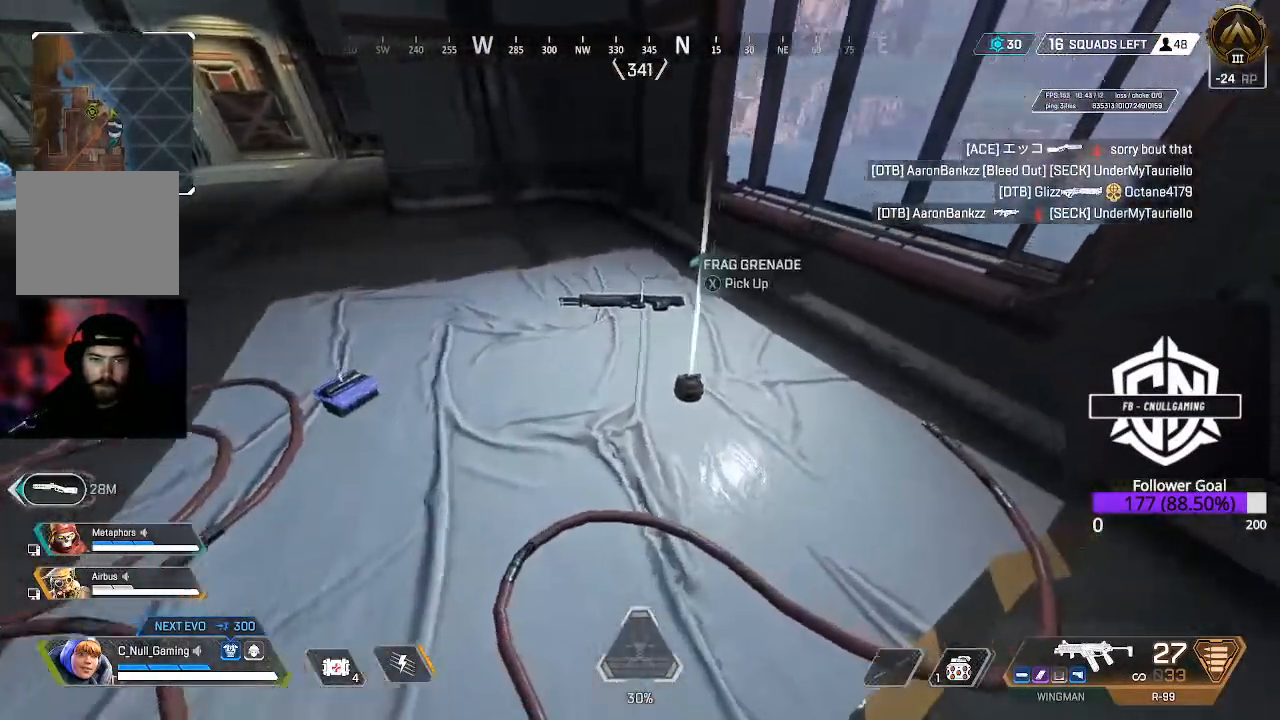
{"dt_ms": 500, "buttons": [], "left_stick": "up", "right_stick": "center", "events": [[33, "left_stick", "up"], [100, "X", "up"], [383, "X", "down"], [450, "X", "up"]]}
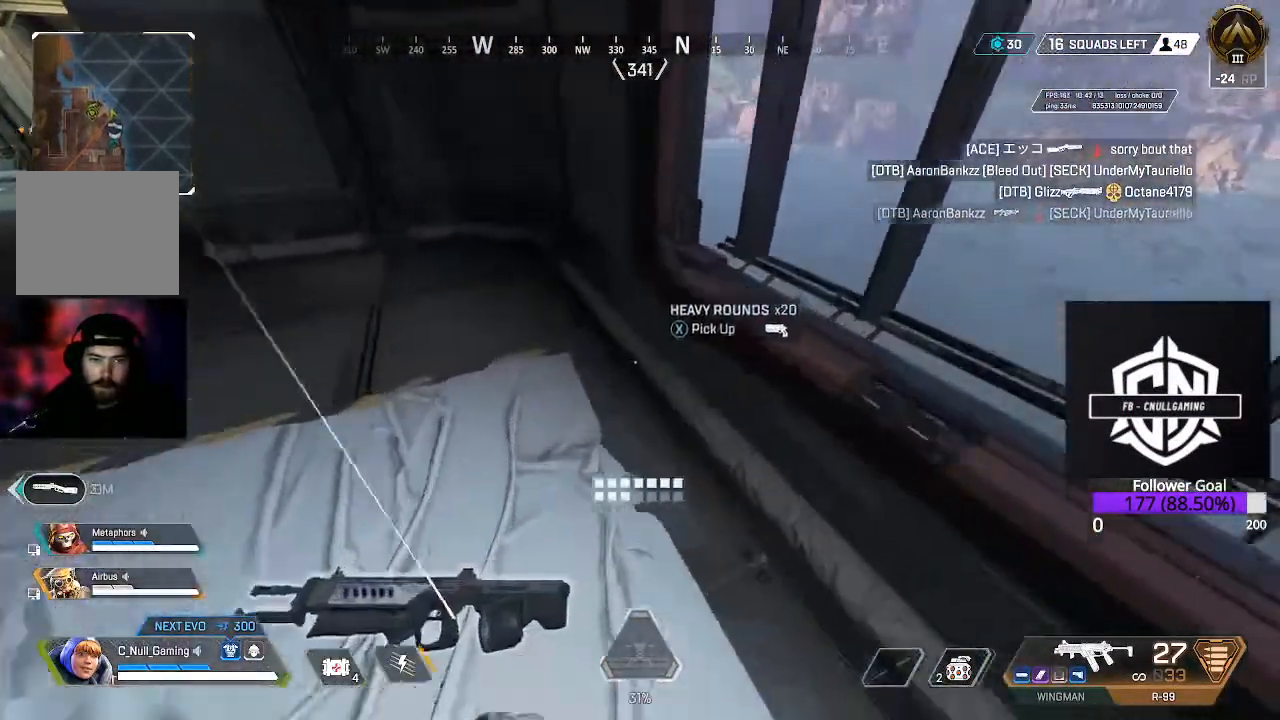
{"dt_ms": 500, "buttons": ["B"], "left_stick": "up", "right_stick": "center", "events": [[100, "right_stick", "left"], [183, "L3", "down"], [233, "right_stick", "up-left"], [367, "right_stick", "center"], [400, "L3", "up"], [500, "B", "down"]]}
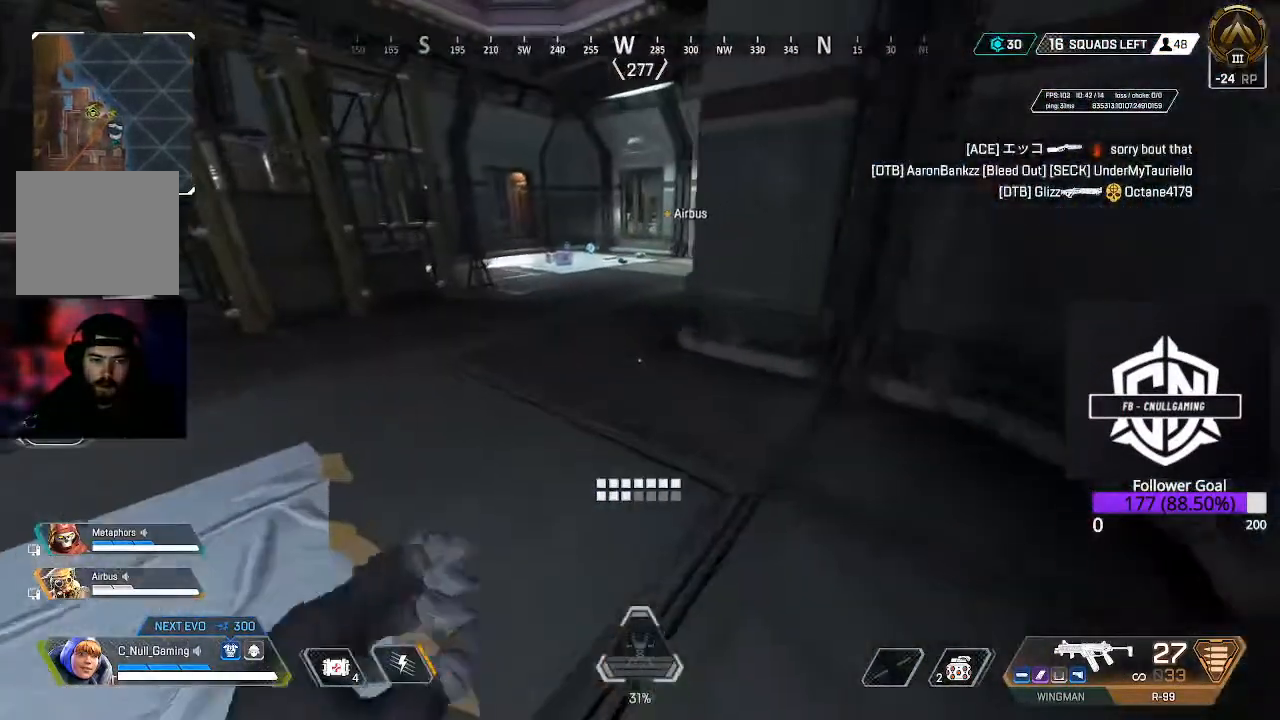
{"dt_ms": 500, "buttons": ["L3"], "left_stick": "up", "right_stick": "center", "events": [[200, "B", "up"], [333, "L3", "down"]]}